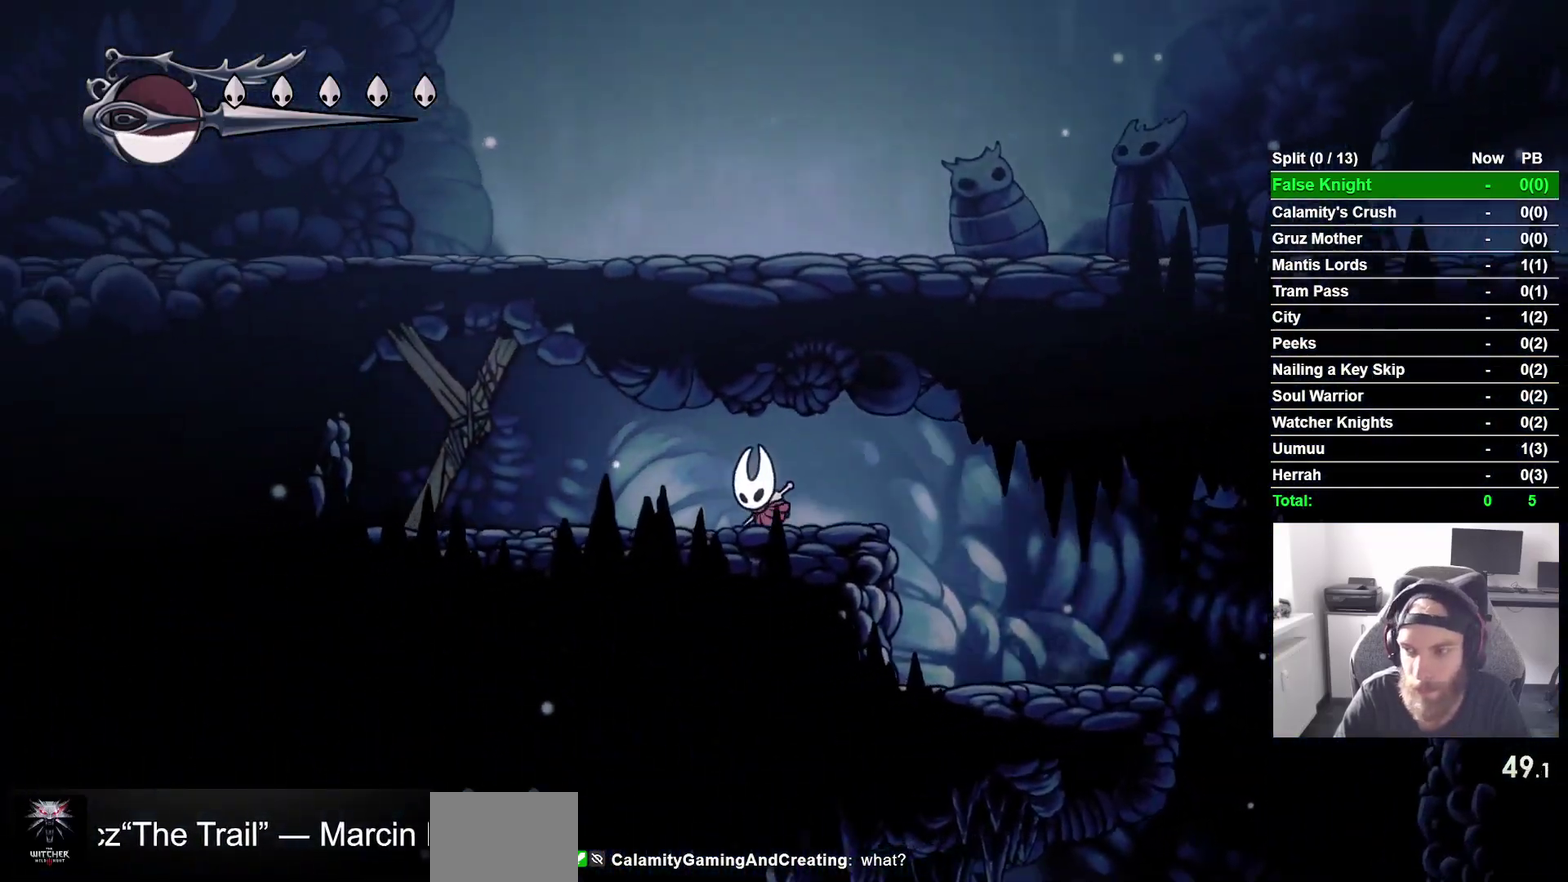
Gameplay with a controller (PlayStation layout); each line is a JSON object with the inputs held at the frame after it. "events" lists button and stick changes between this image and that frame as [ms after this image, input, new state], when the widget could be followed in between. This overlay highlights the sticks when they move; stick clicks (L3 R3) are not distinguishable. Not read: L3 left_stick.
{"buttons": ["DPAD_LEFT"], "right_stick": "center"}
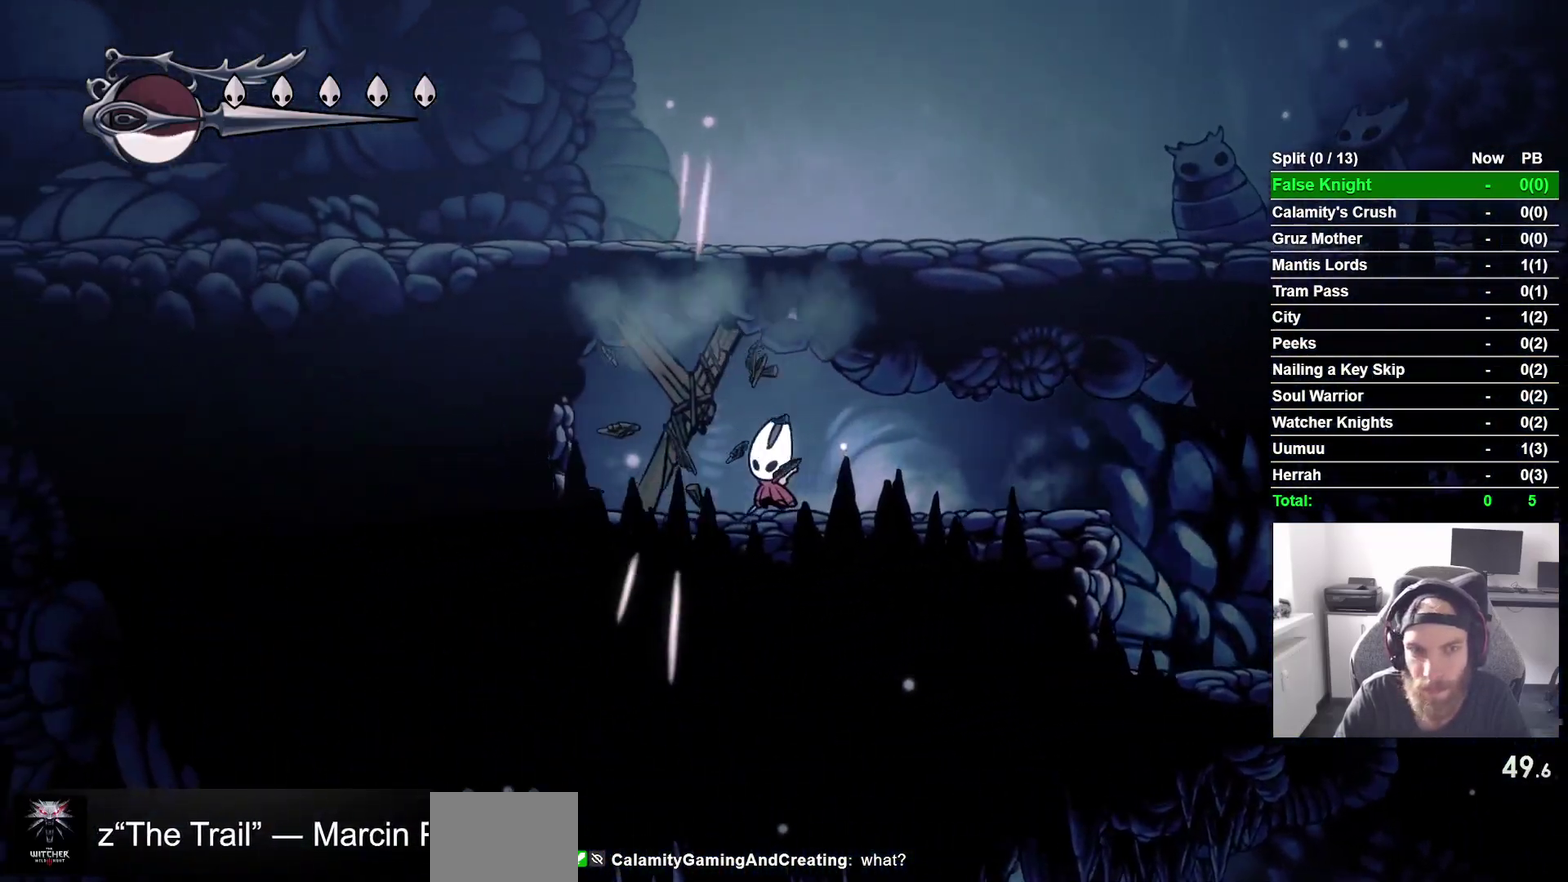
{"buttons": ["DPAD_UP"], "right_stick": "center", "events": [[67, "DPAD_UP", "down"], [100, "DPAD_LEFT", "up"], [183, "SQUARE", "down"], [350, "SQUARE", "up"]]}
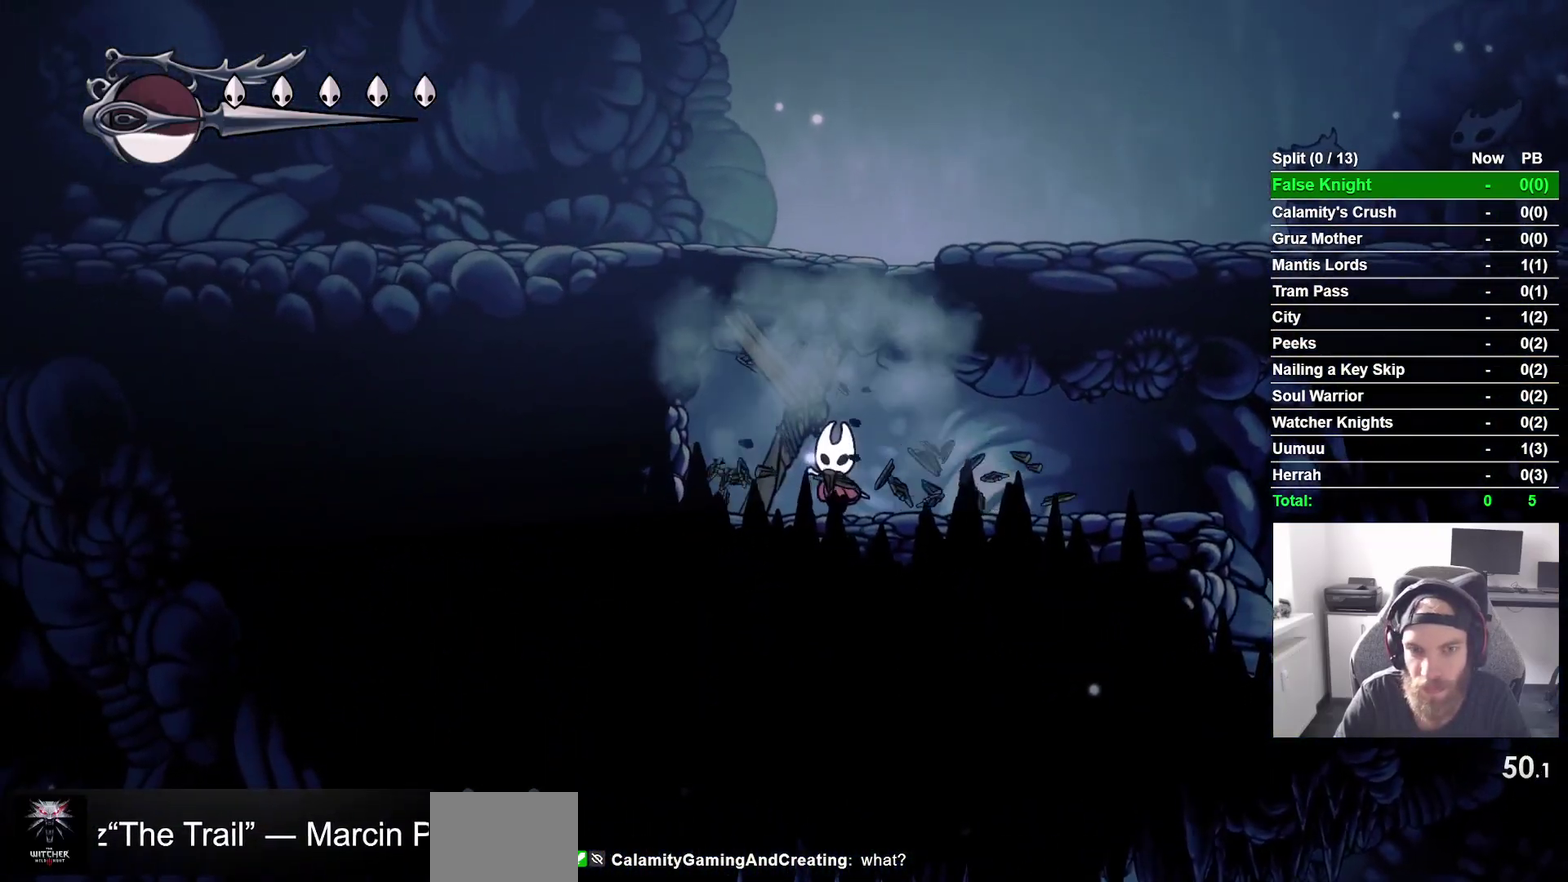
{"buttons": ["CROSS"], "right_stick": "center", "events": [[133, "SQUARE", "down"], [267, "SQUARE", "up"], [317, "DPAD_UP", "up"], [383, "CROSS", "down"]]}
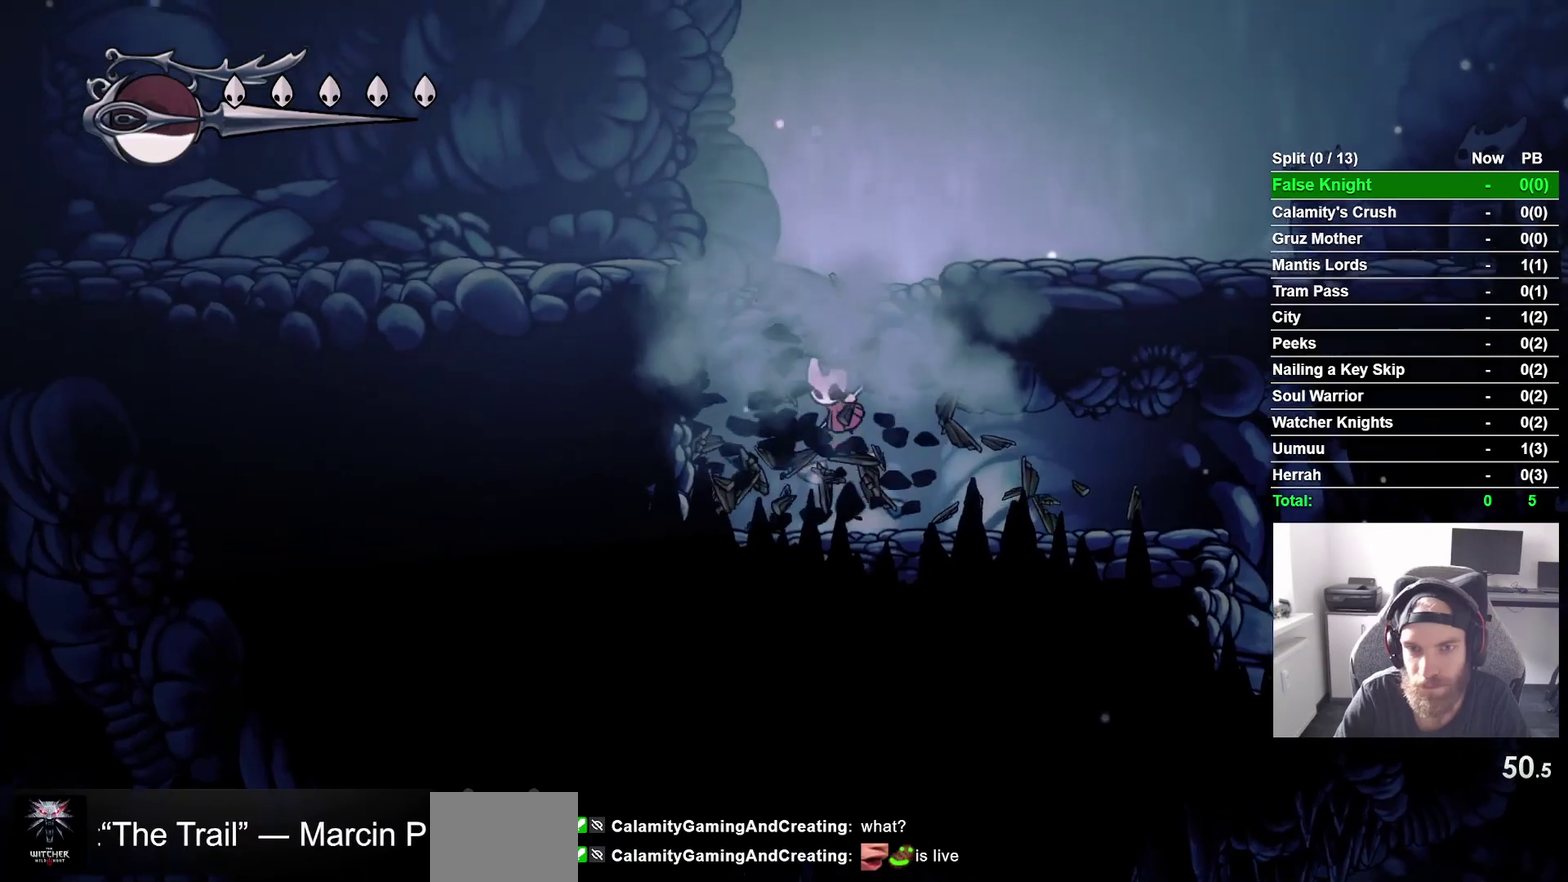
{"buttons": ["DPAD_RIGHT"], "right_stick": "center", "events": [[67, "DPAD_RIGHT", "down"], [350, "CROSS", "up"]]}
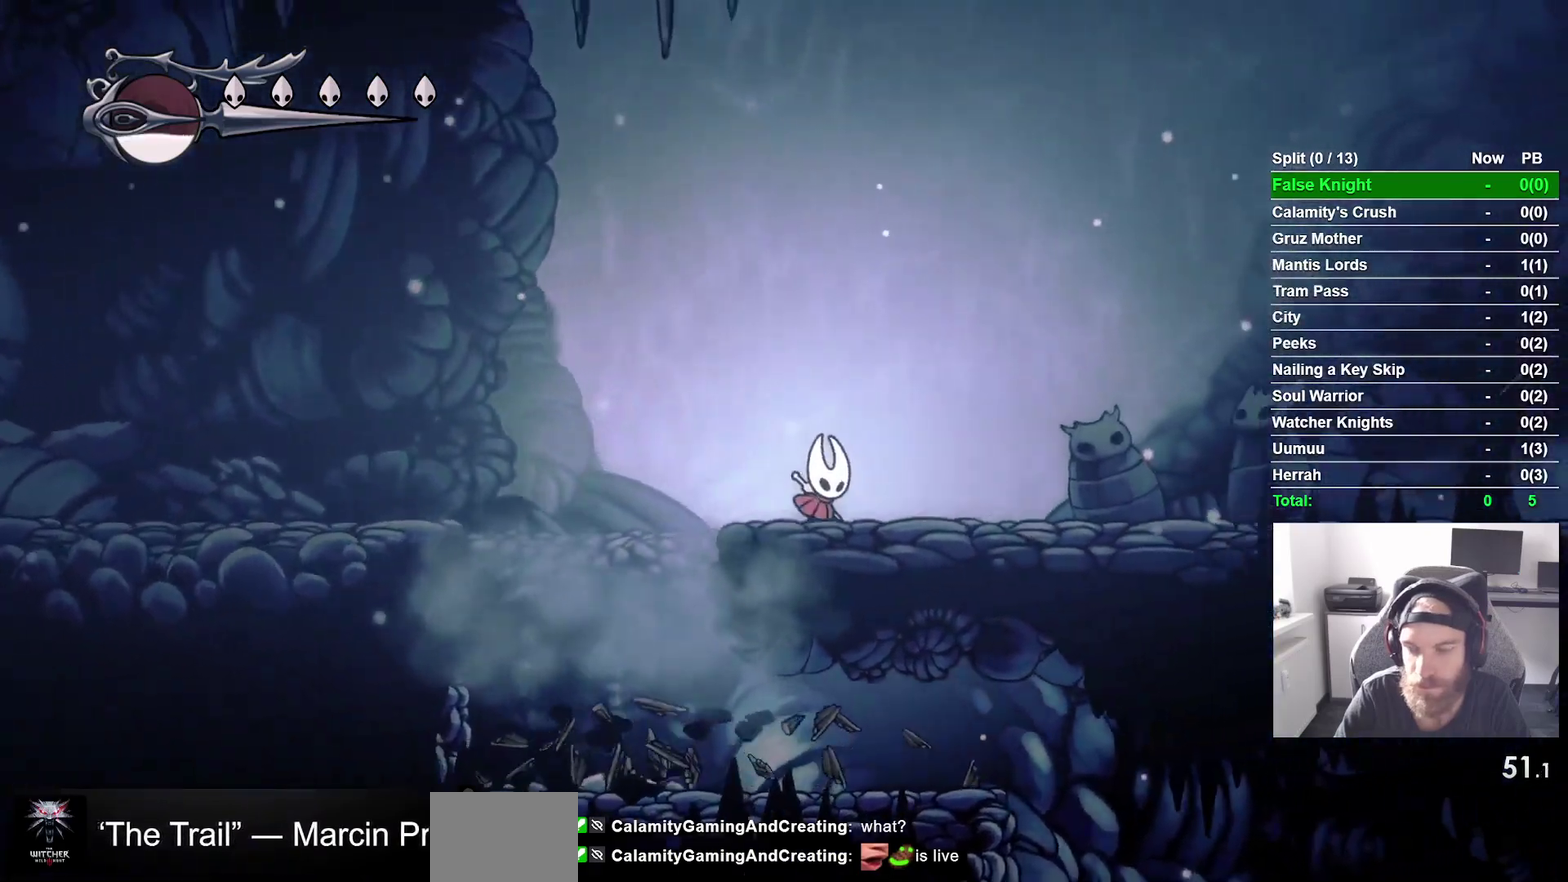
{"buttons": ["DPAD_RIGHT"], "right_stick": "center", "events": [[67, "R1", "down"], [217, "L2", "down"], [283, "L2", "up"], [367, "R1", "up"], [400, "L2", "down"], [483, "L2", "up"]]}